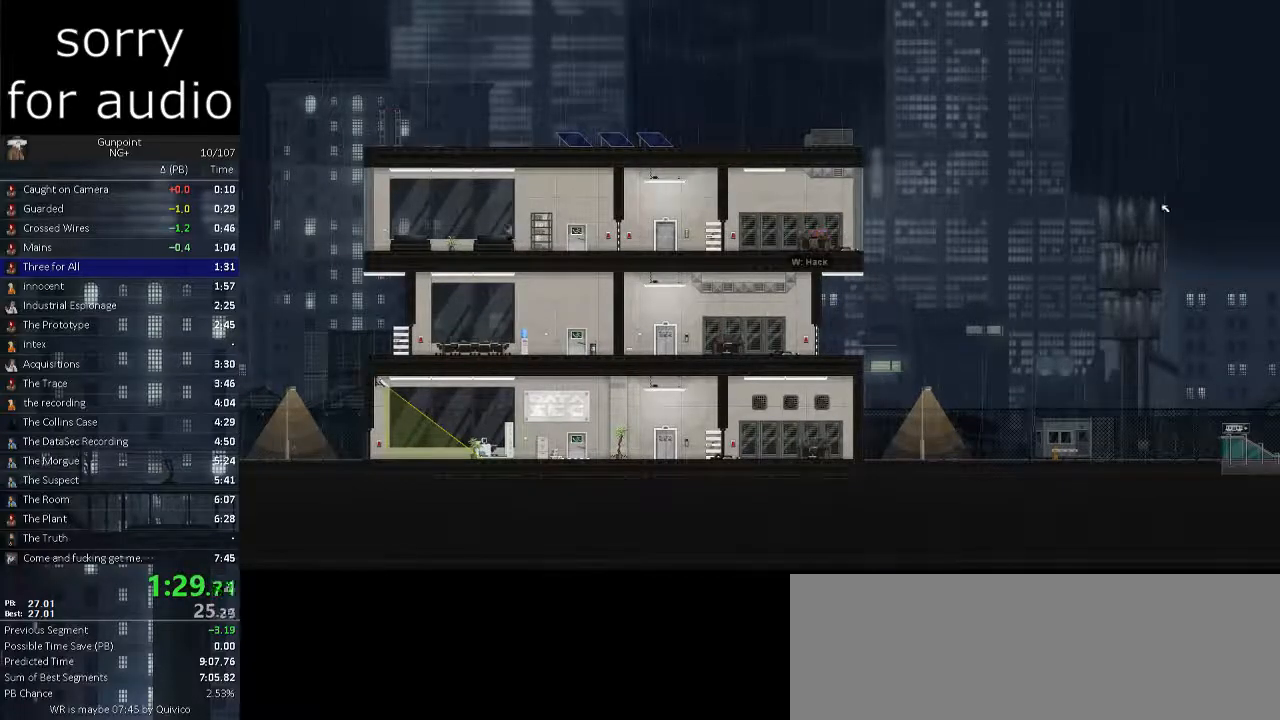
Gameplay with keyboard and mouse; each line is a JSON object with the keys and mouse buttons held at the frame after it. "events" lists presses ("down") and releases ("up") of ".", "/", "0", "1", "2", "3", "4", "5", "6", "7", "8", "9", "a", "alt_l", "alt_r", "b", "backslash", "backspace", "c", "caps_lock", "comma", "ctrl_l", "ctrl_r", "d", "e", "equals", "f", "g", "h", "i", "j", "k", "l", "lbracket", "m", "minus", "n", "o", "p", "q", "quote", "r", "rbracket", "return", "s", "semicolon", "shift_l", "shift_r", "space", "super", "t", "tab", "tilde", "u", "v", "w", "x", "y", "z", "mouse_left" and "mouse_right" between this image and that frame as [ms after this image, input, new state], when the widget could be followed in between. "mouse_left", "mouse_right" = the "left", "right" buttons of the "mouse" list. No other keys are recorded. Not read: mouse_move.
{"keys": [], "mouse": [], "events": []}
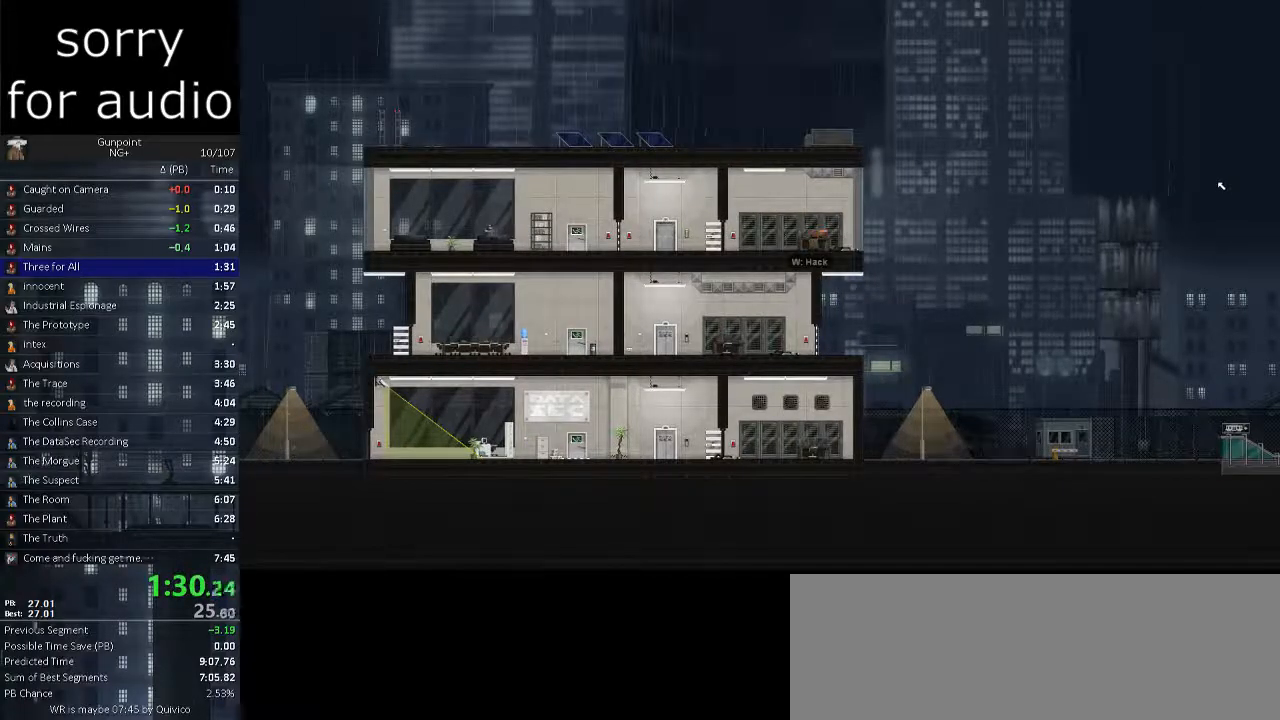
{"keys": [], "mouse": [], "events": []}
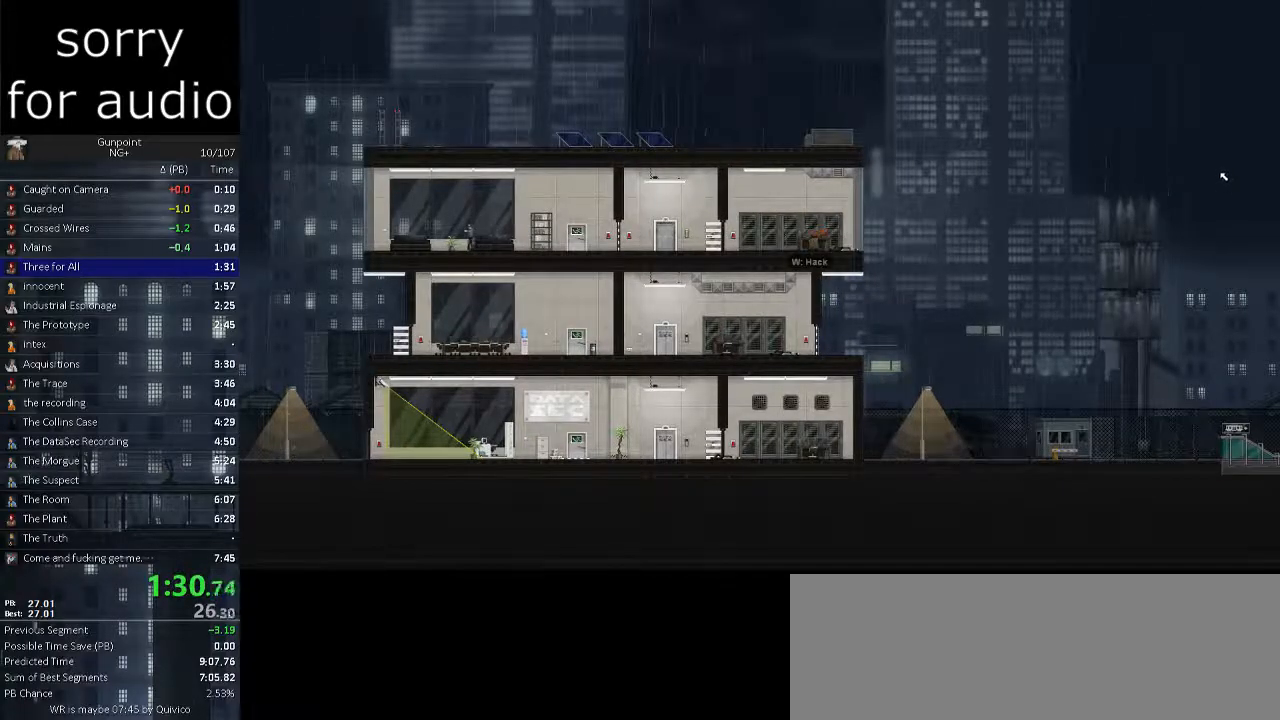
{"keys": [], "mouse": [], "events": [[283, "mouse_left", "down"], [333, "mouse_left", "up"]]}
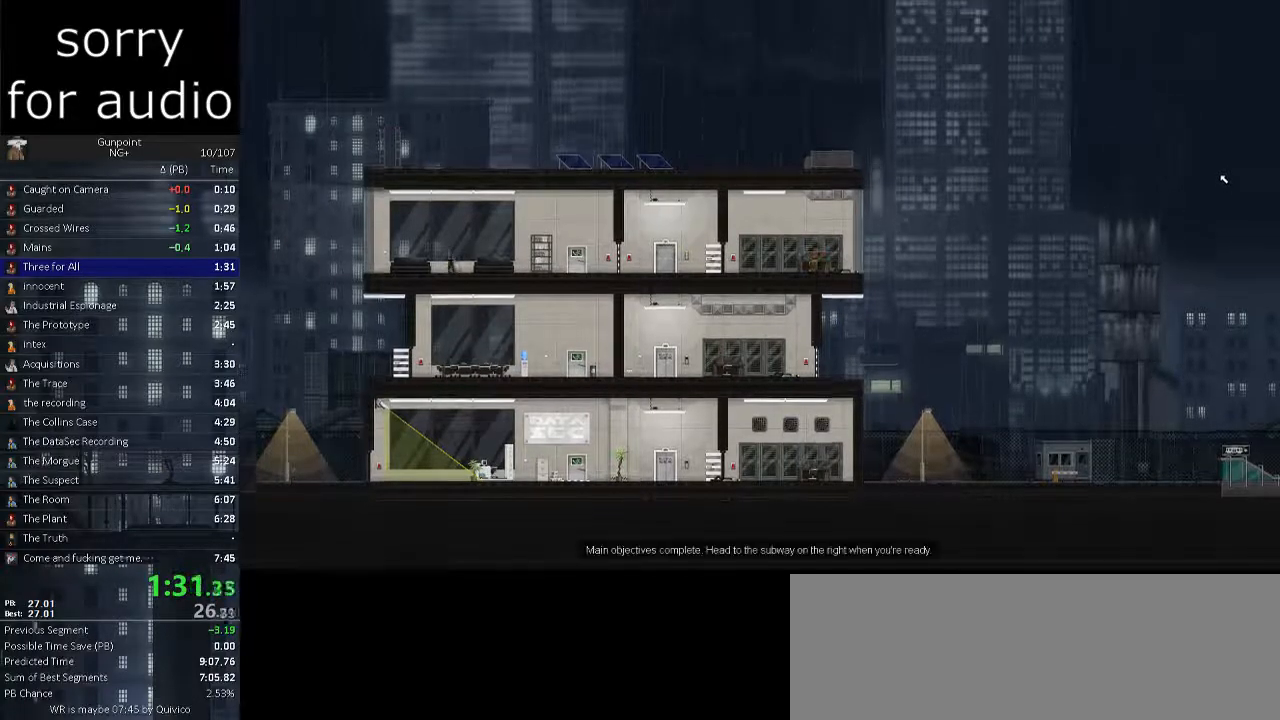
{"keys": ["d"], "mouse": [], "events": [[350, "d", "down"]]}
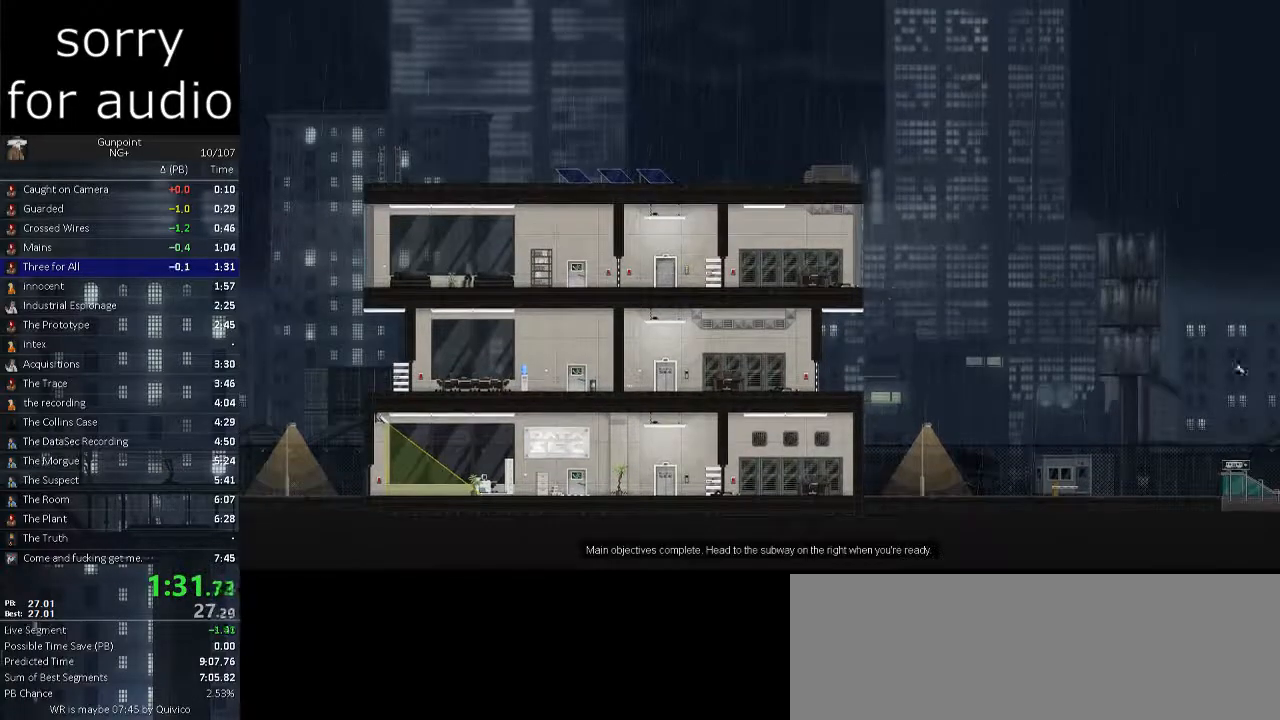
{"keys": ["d"], "mouse": [], "events": []}
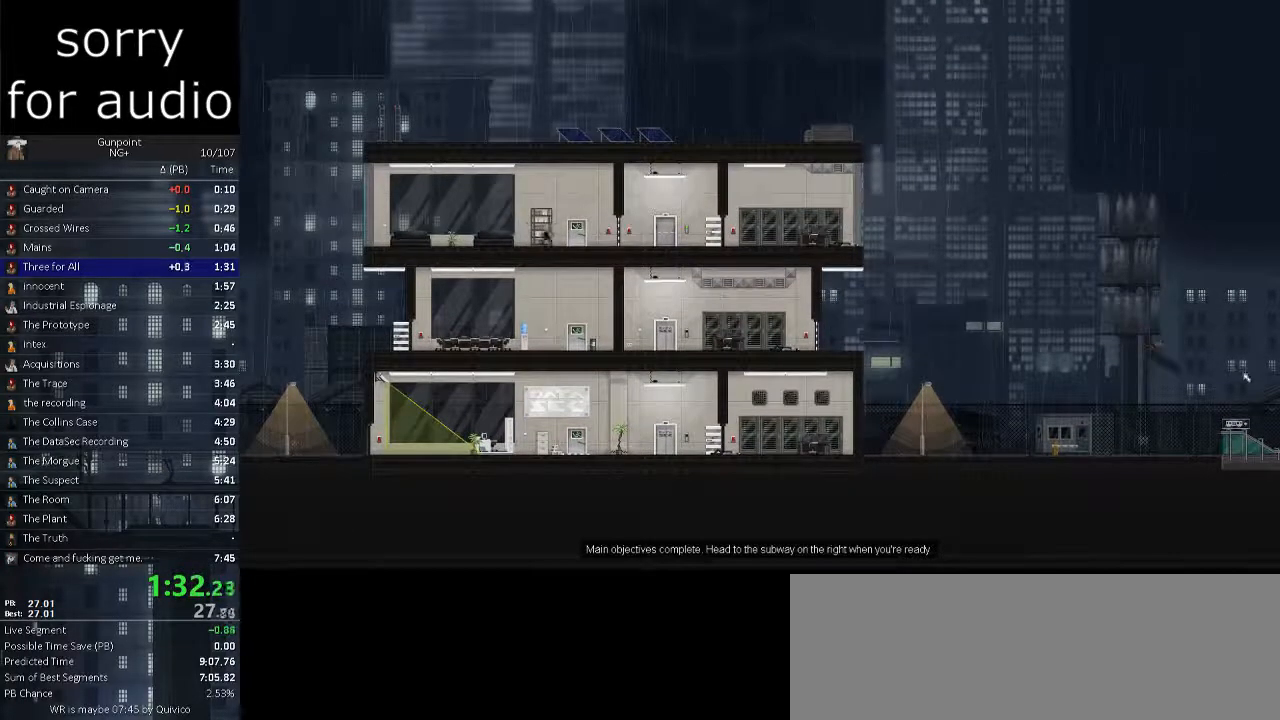
{"keys": ["d"], "mouse": [], "events": []}
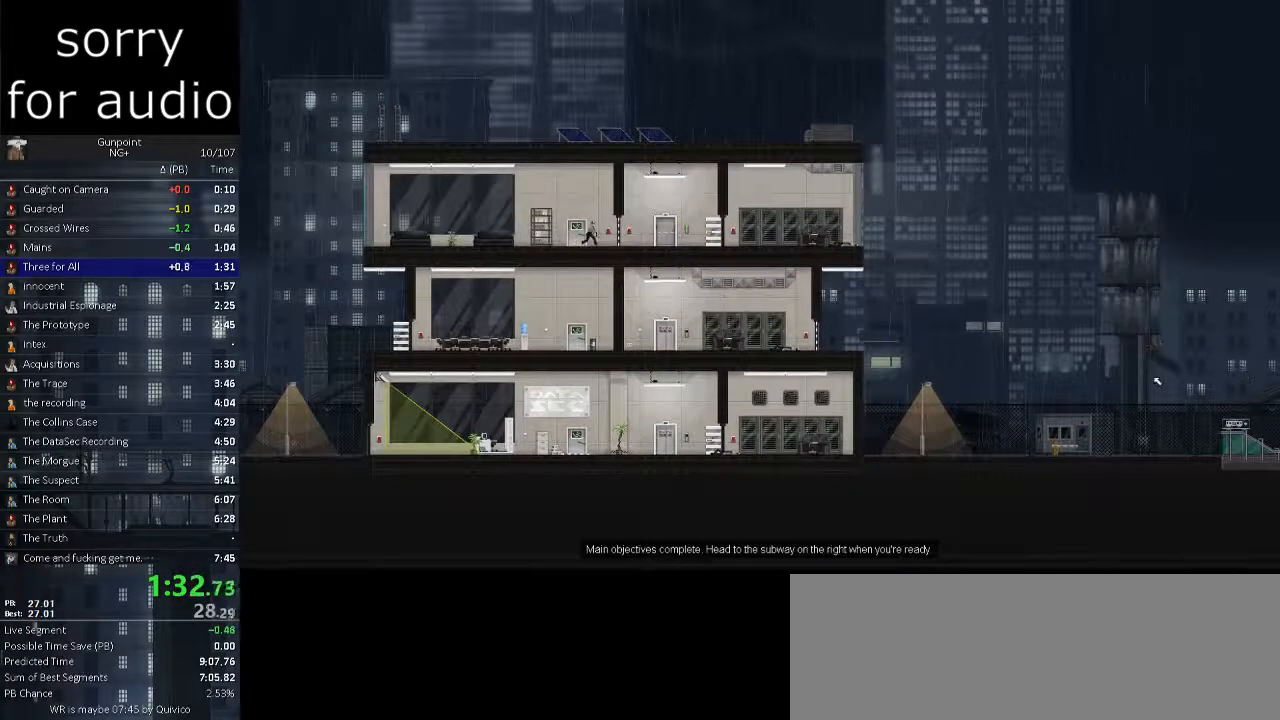
{"keys": [], "mouse": [], "events": [[17, "ctrl_l", "down"], [17, "d", "up"], [117, "ctrl_l", "up"], [400, "mouse_left", "down"], [500, "mouse_left", "up"]]}
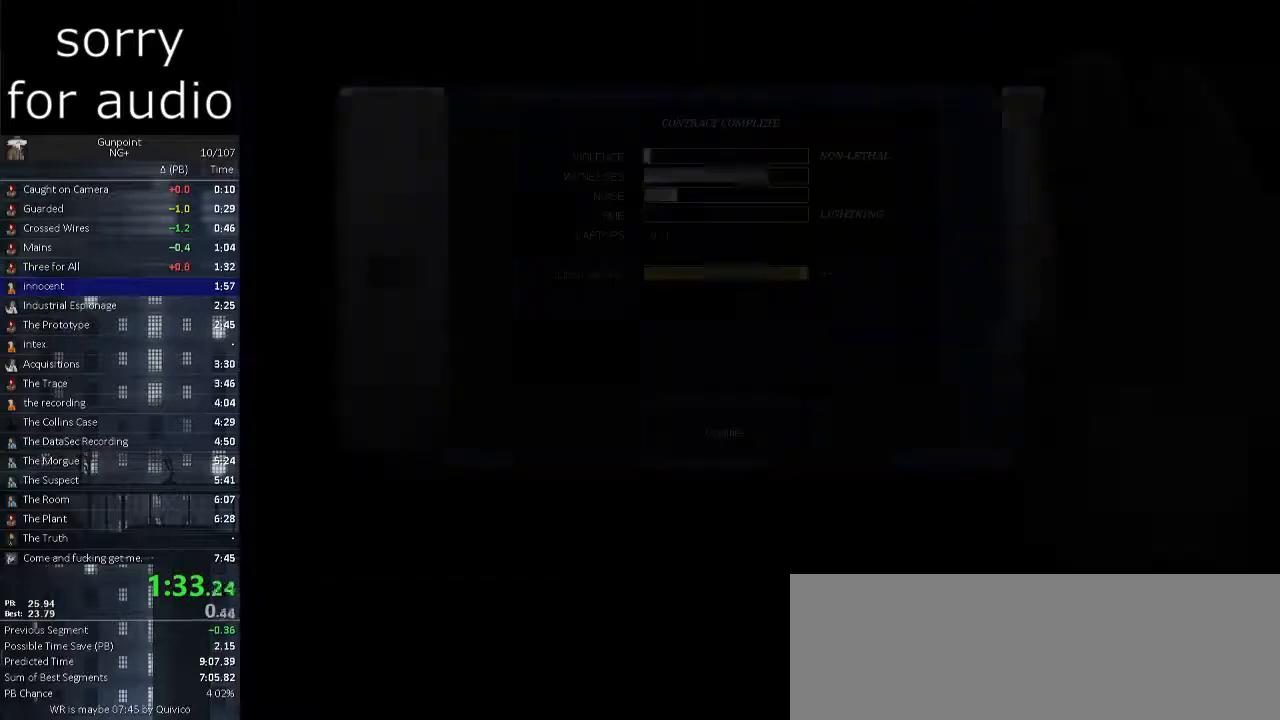
{"keys": [], "mouse": [], "events": [[33, "mouse_left", "down"], [133, "mouse_left", "up"]]}
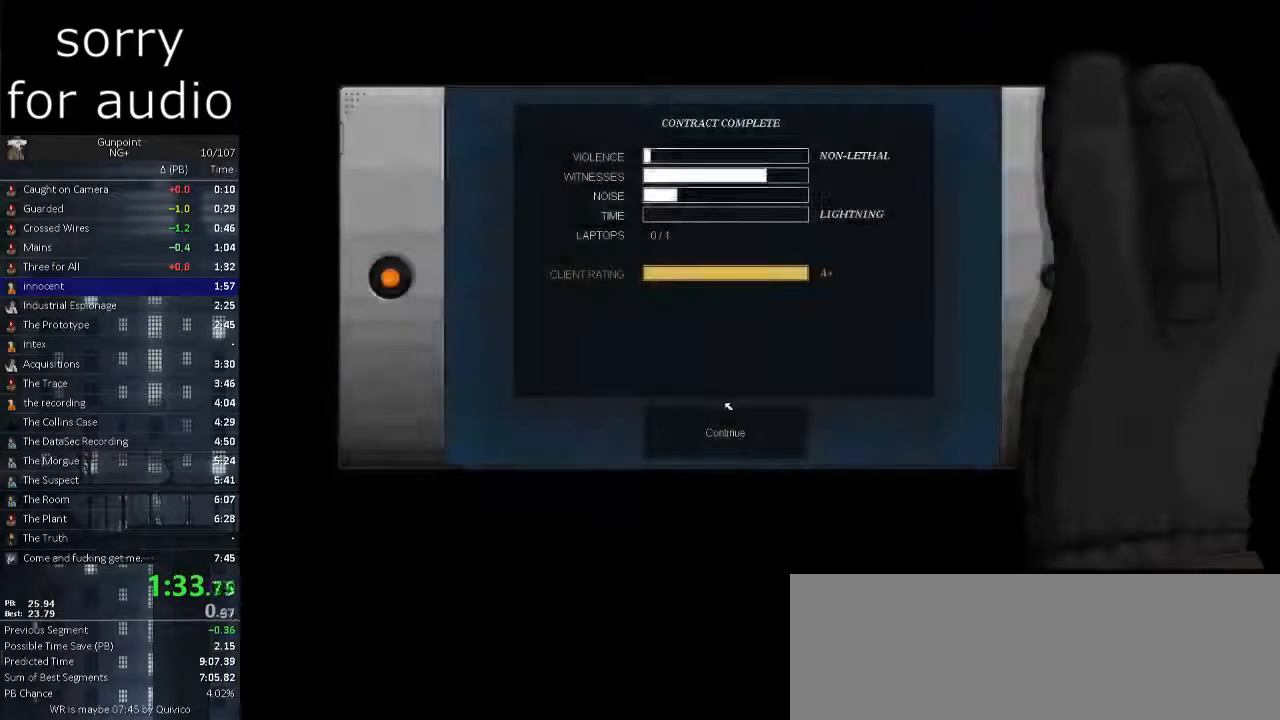
{"keys": [], "mouse": [], "events": [[100, "mouse_left", "down"], [200, "mouse_left", "up"]]}
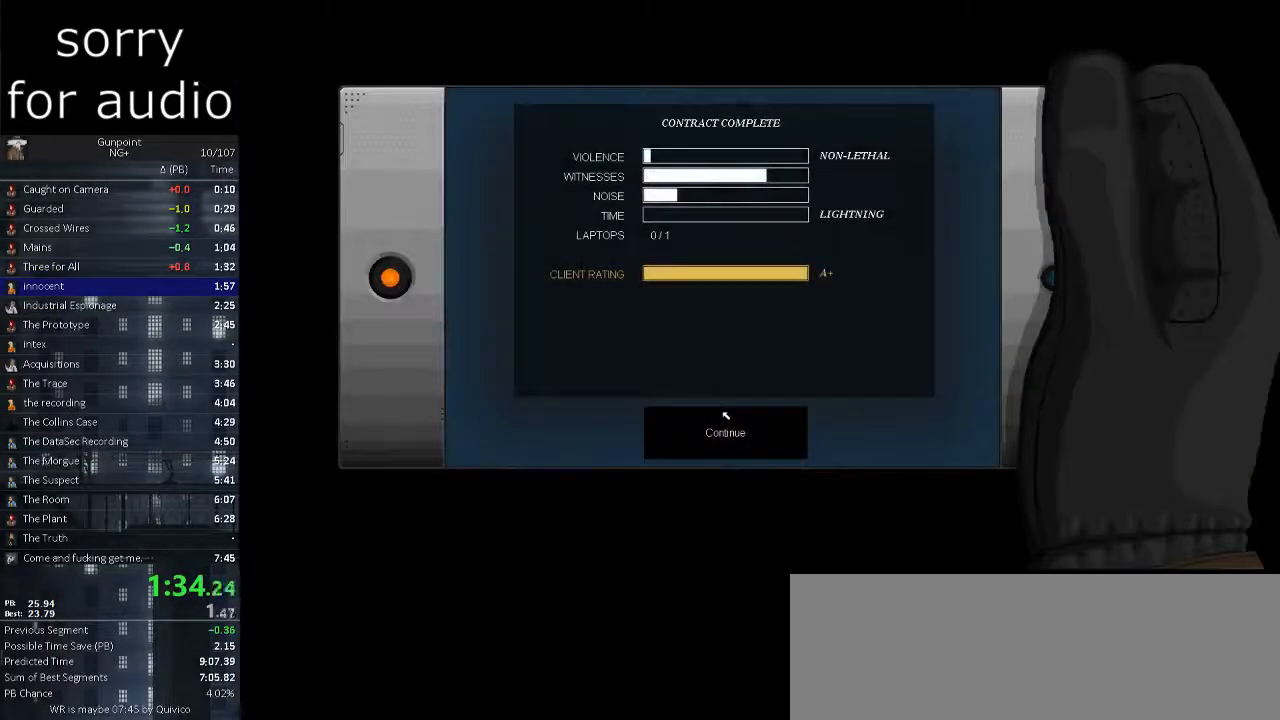
{"keys": [], "mouse": [], "events": []}
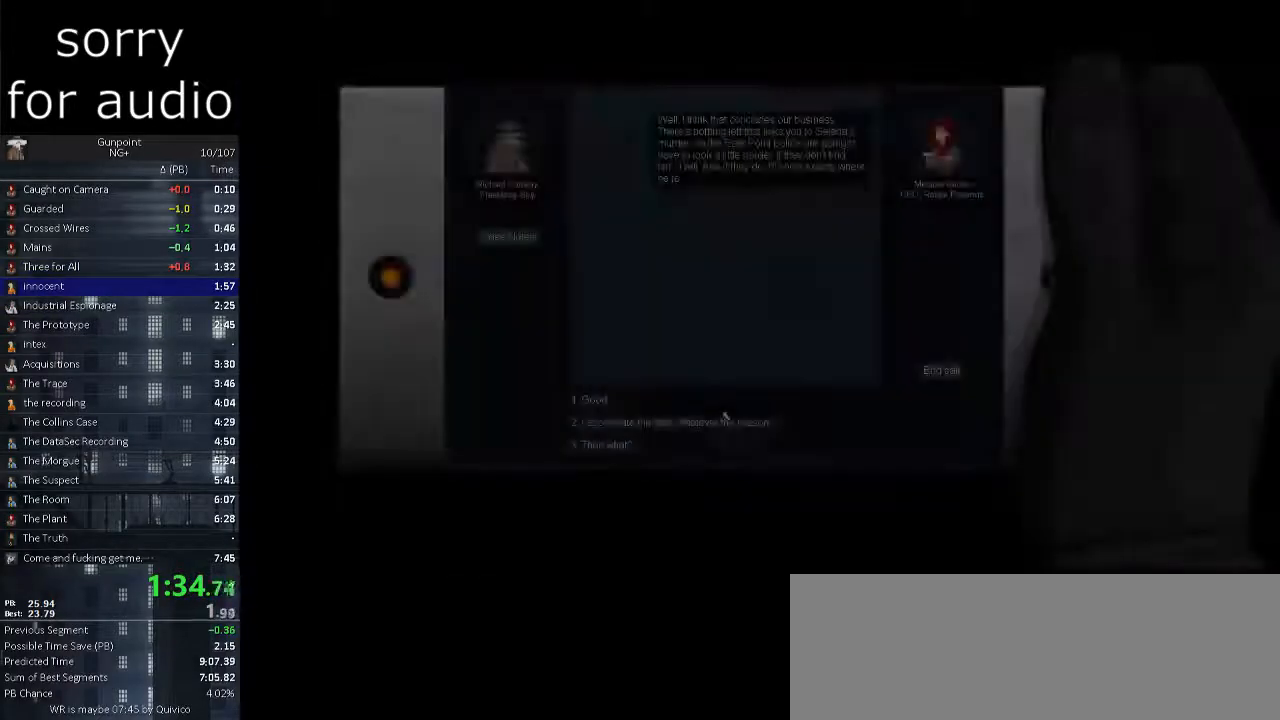
{"keys": [], "mouse": [], "events": []}
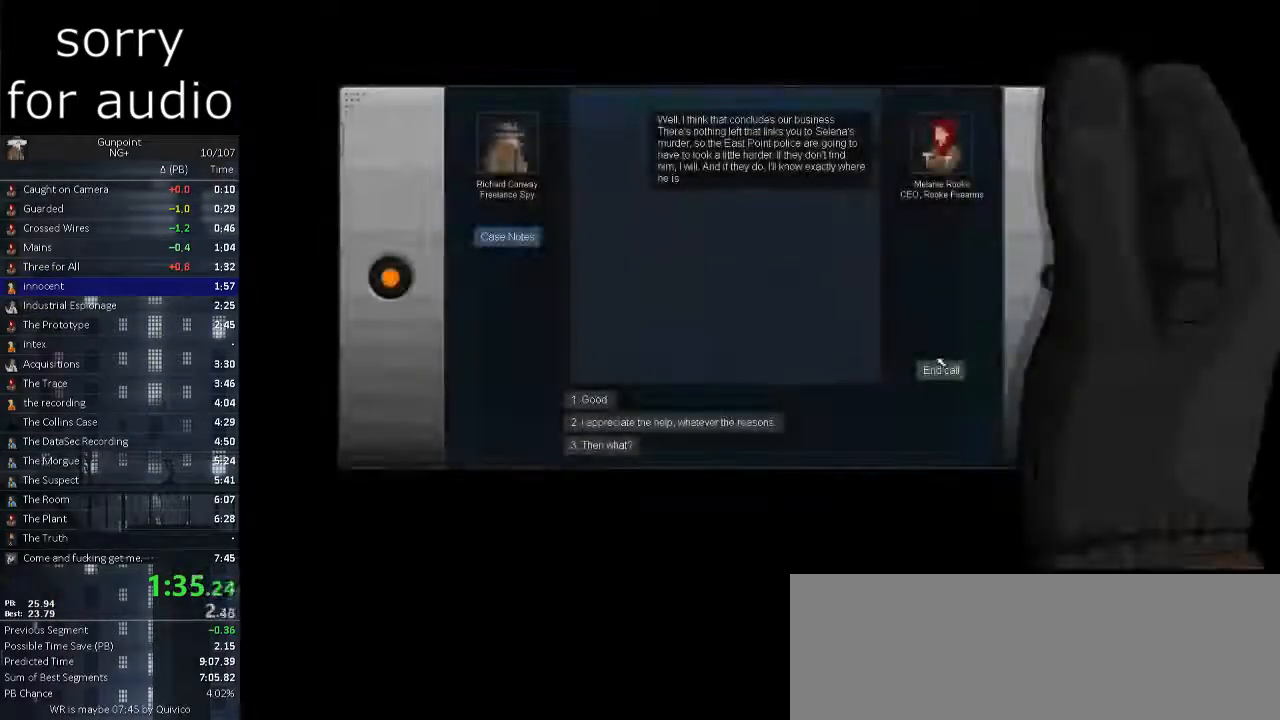
{"keys": [], "mouse": [], "events": [[283, "mouse_left", "down"], [333, "mouse_left", "up"]]}
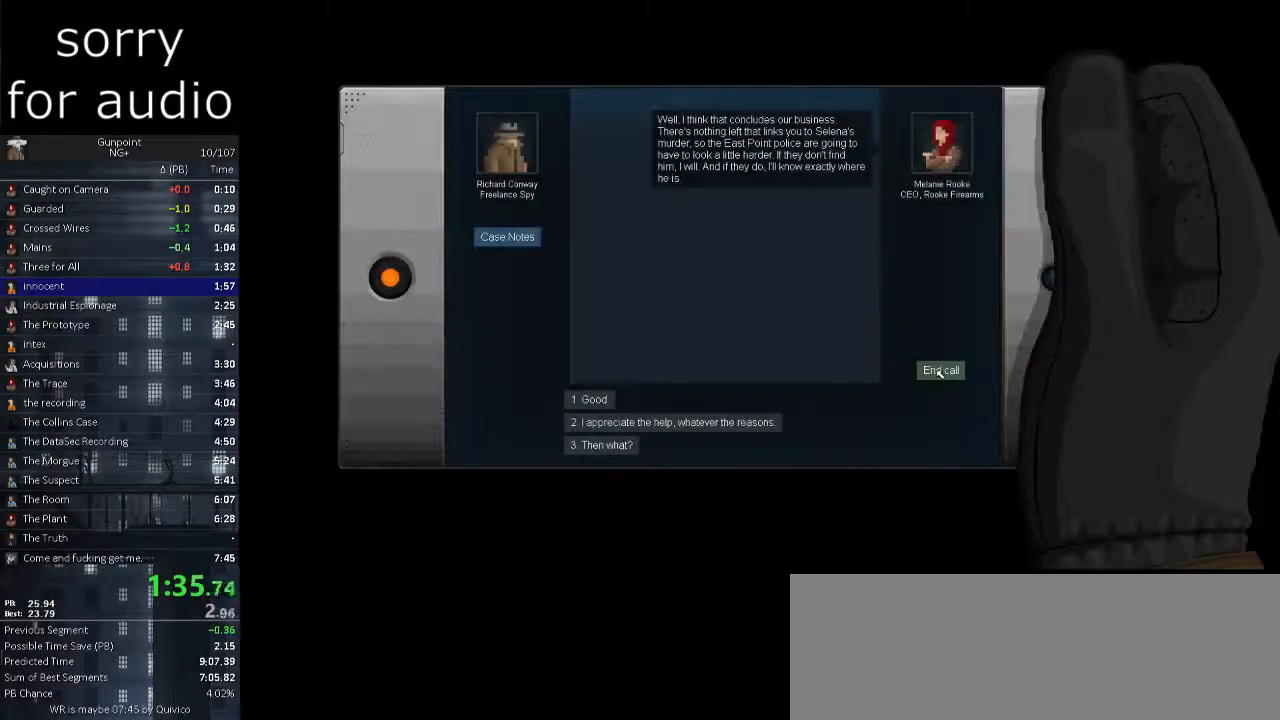
{"keys": [], "mouse": [], "events": []}
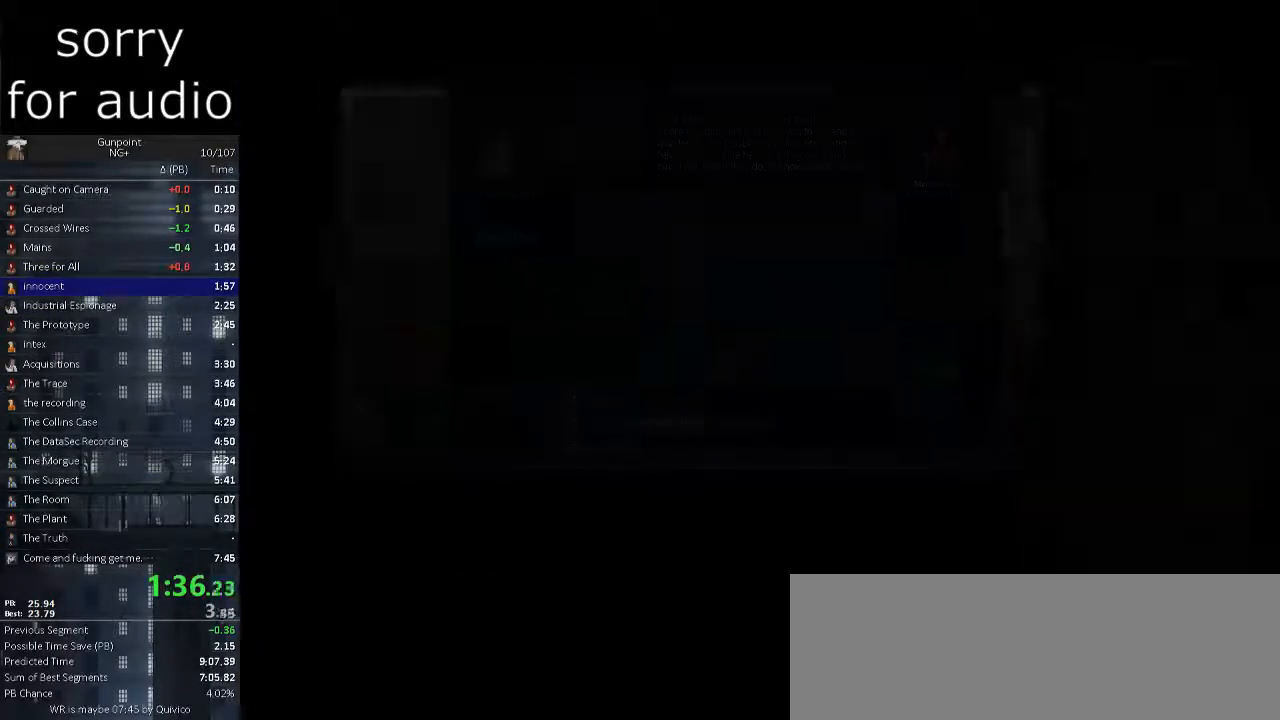
{"keys": [], "mouse": [], "events": []}
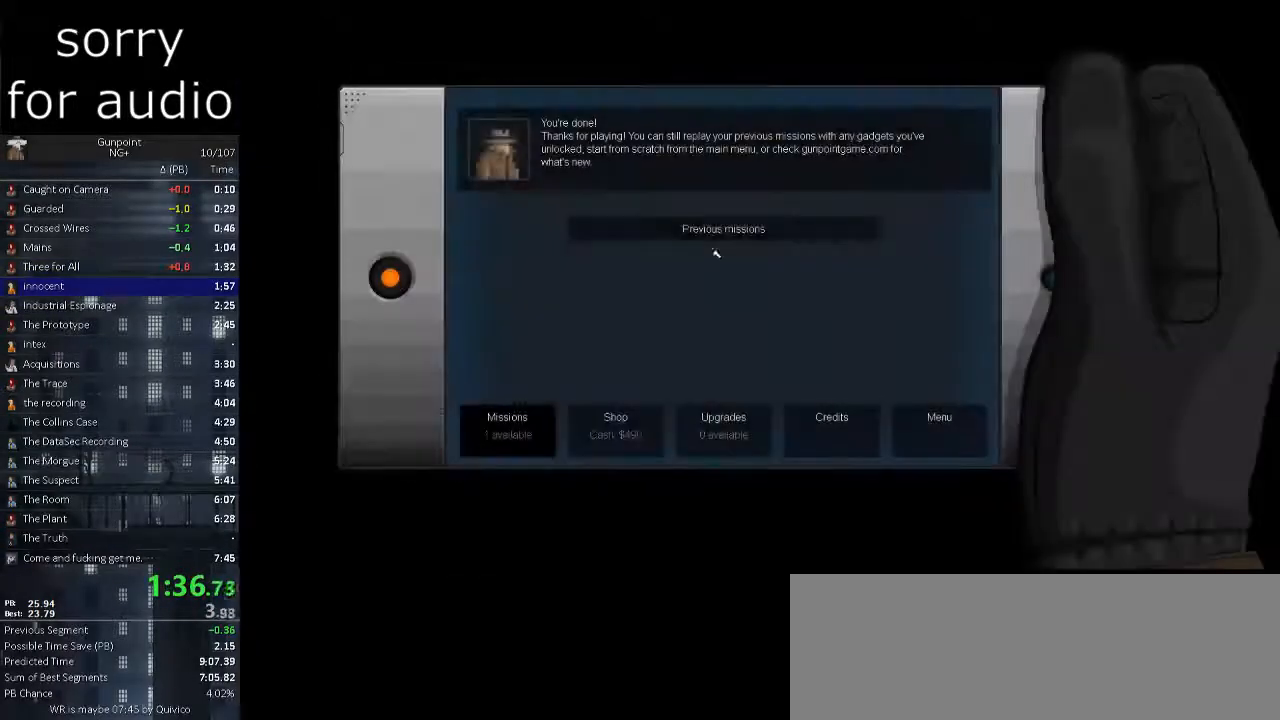
{"keys": [], "mouse": [], "events": [[200, "mouse_left", "down"], [283, "mouse_left", "up"]]}
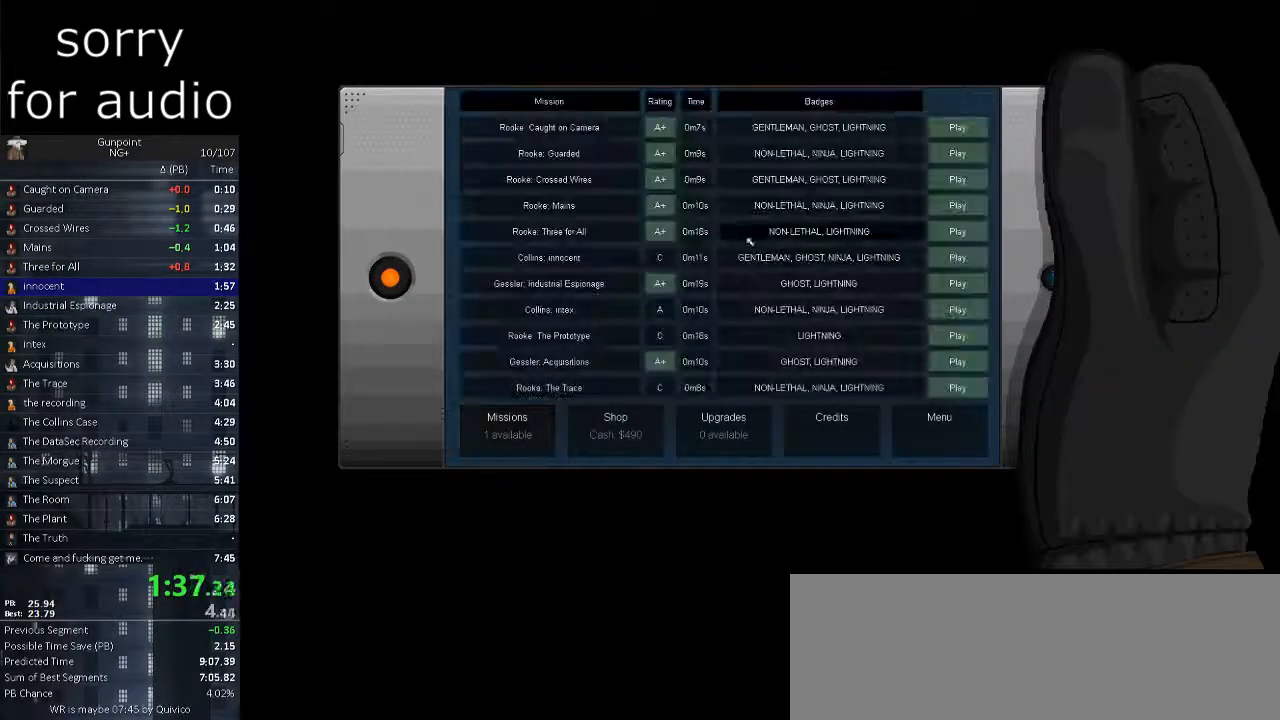
{"keys": [], "mouse": [], "events": []}
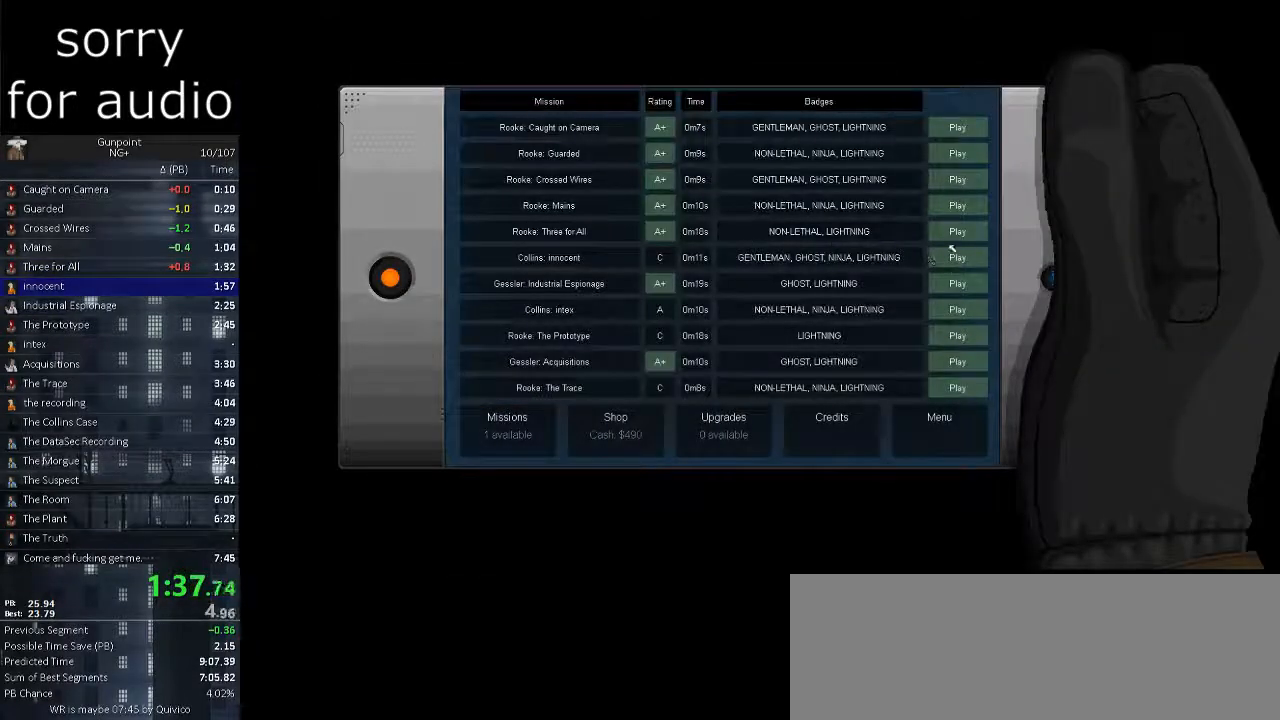
{"keys": [], "mouse": [], "events": [[233, "mouse_left", "down"], [317, "mouse_left", "up"]]}
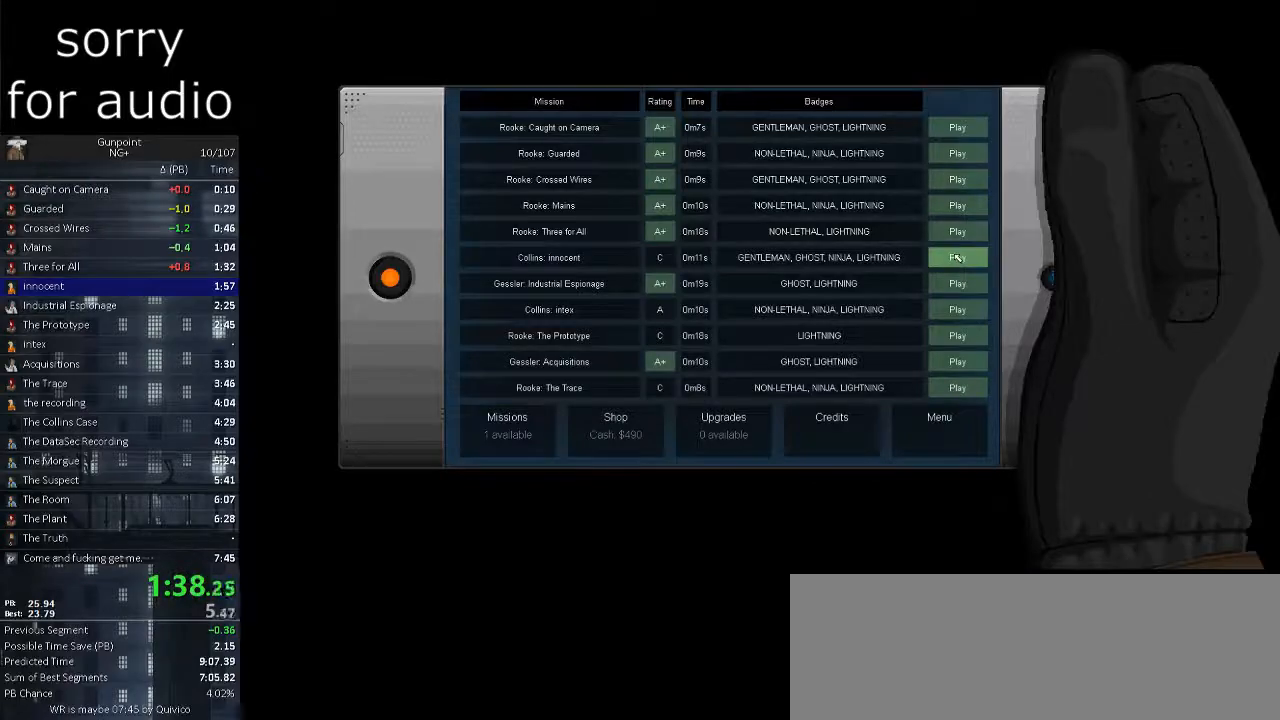
{"keys": [], "mouse": [], "events": []}
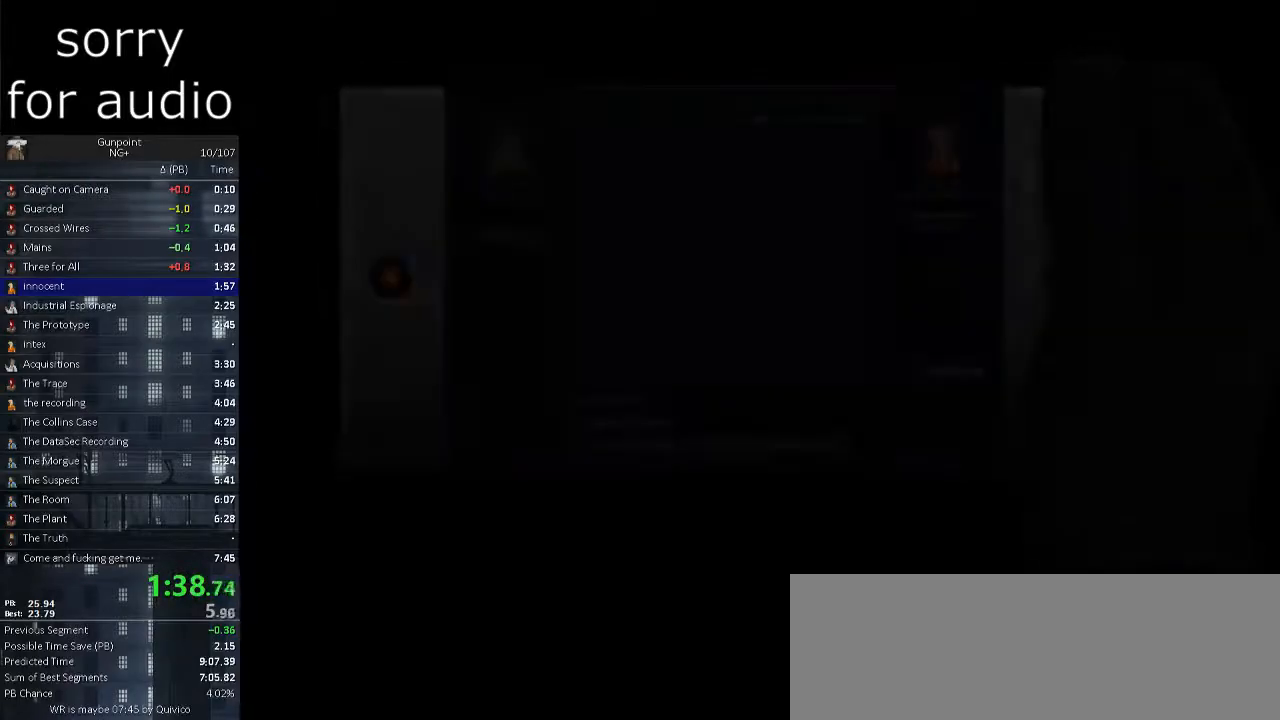
{"keys": [], "mouse": [], "events": []}
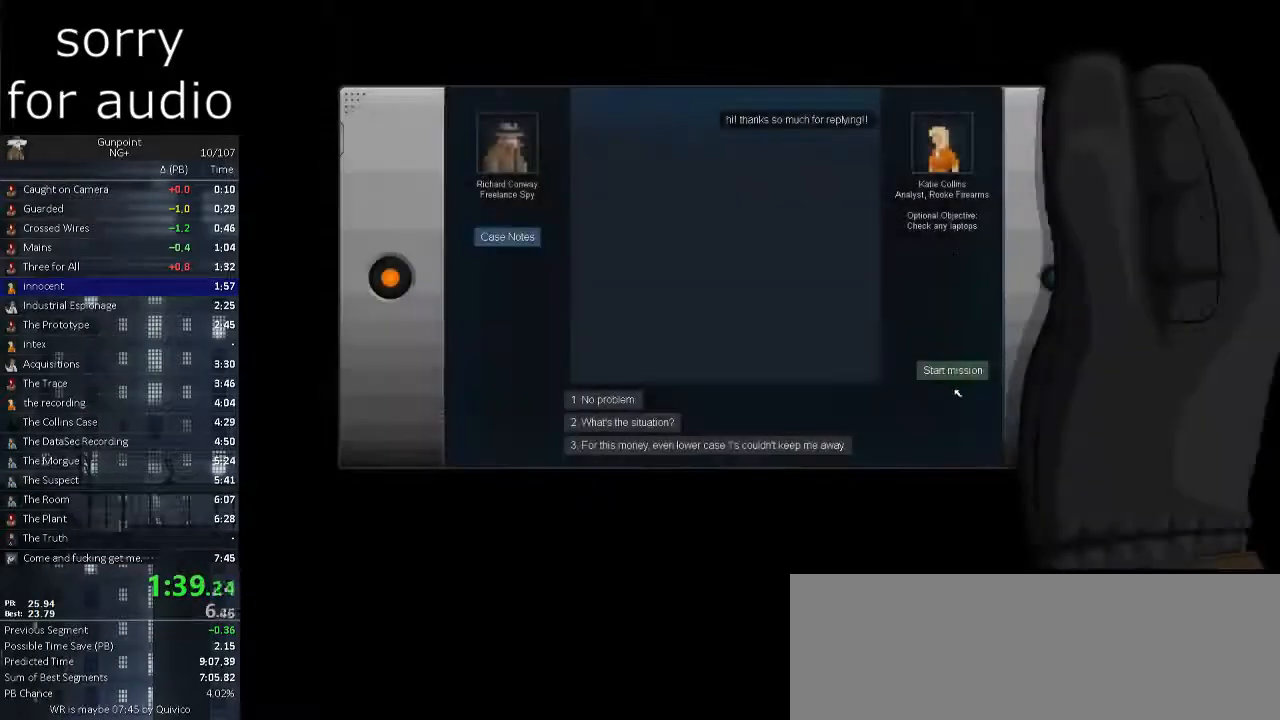
{"keys": [], "mouse": [], "events": [[233, "mouse_left", "down"], [317, "mouse_left", "up"]]}
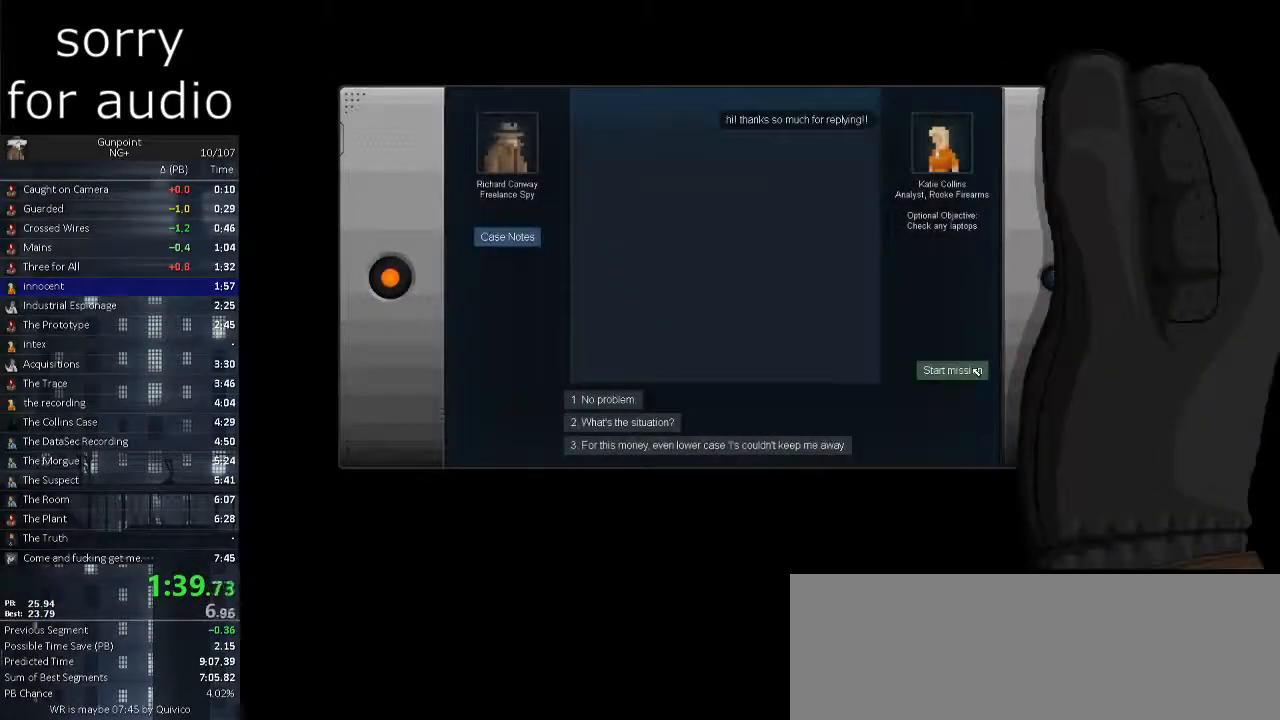
{"keys": [], "mouse": [], "events": []}
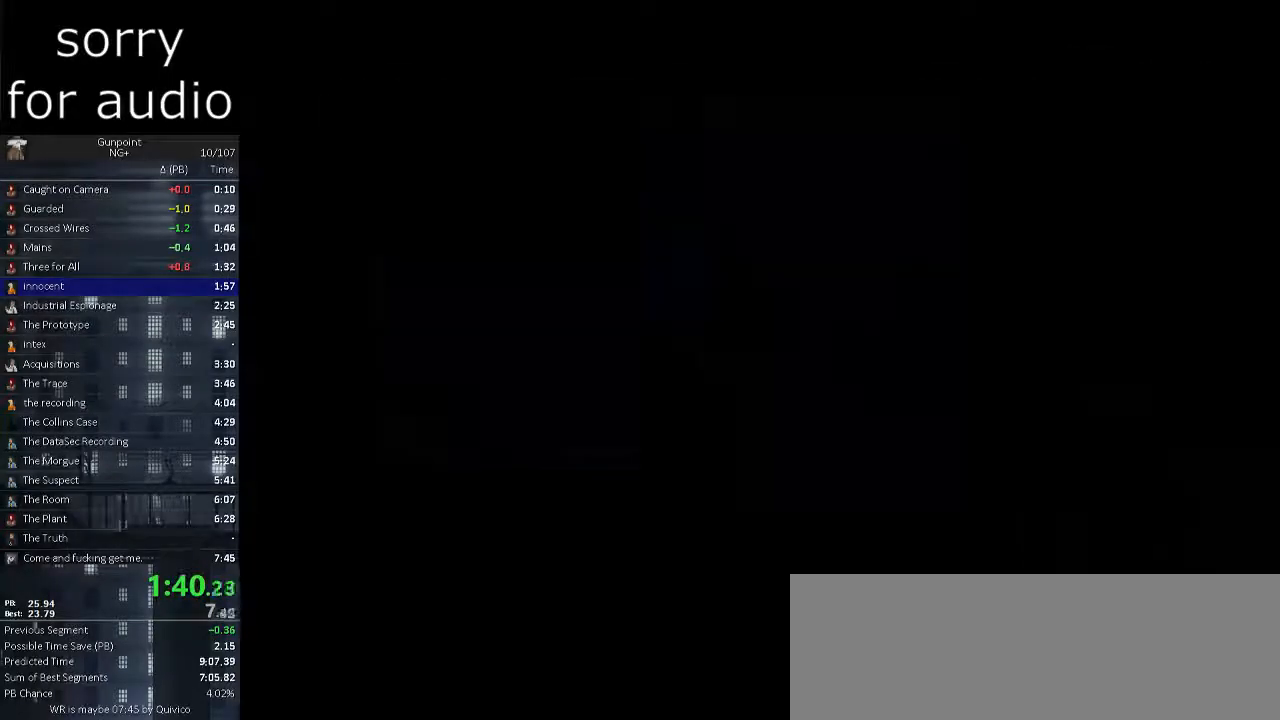
{"keys": [], "mouse": ["left"], "events": [[400, "mouse_left", "down"]]}
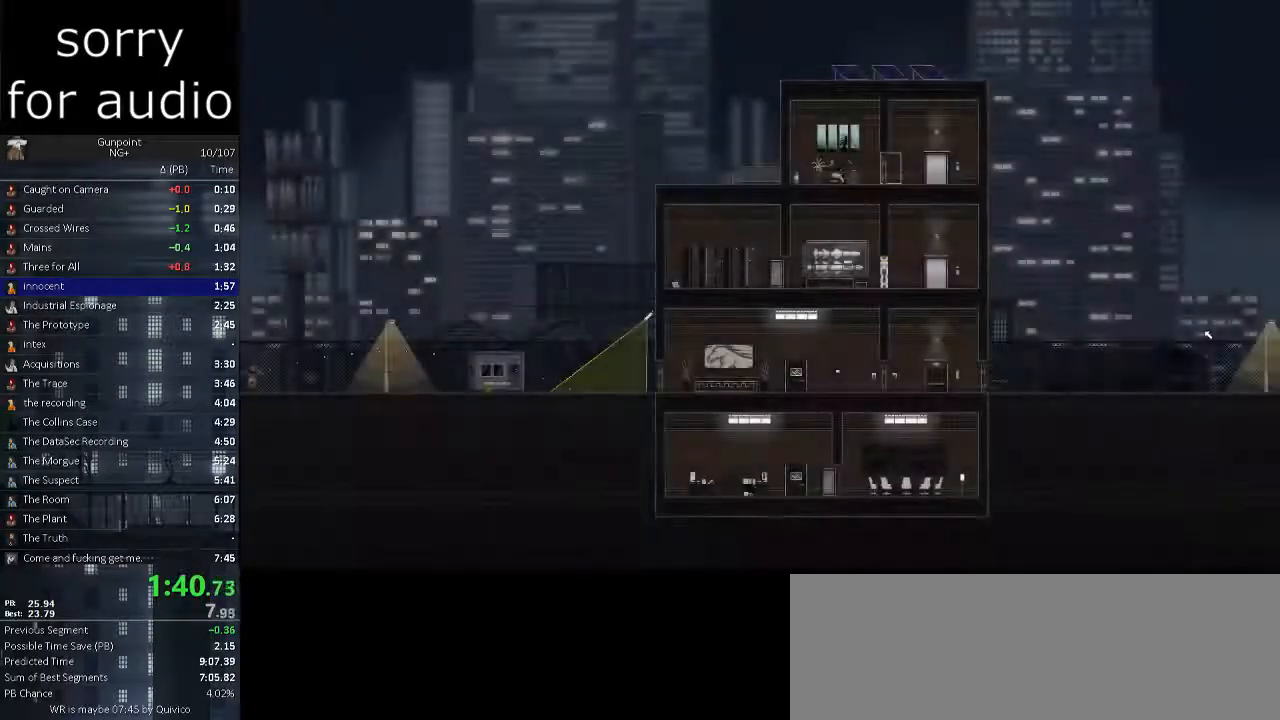
{"keys": [], "mouse": [], "events": [[33, "mouse_left", "up"]]}
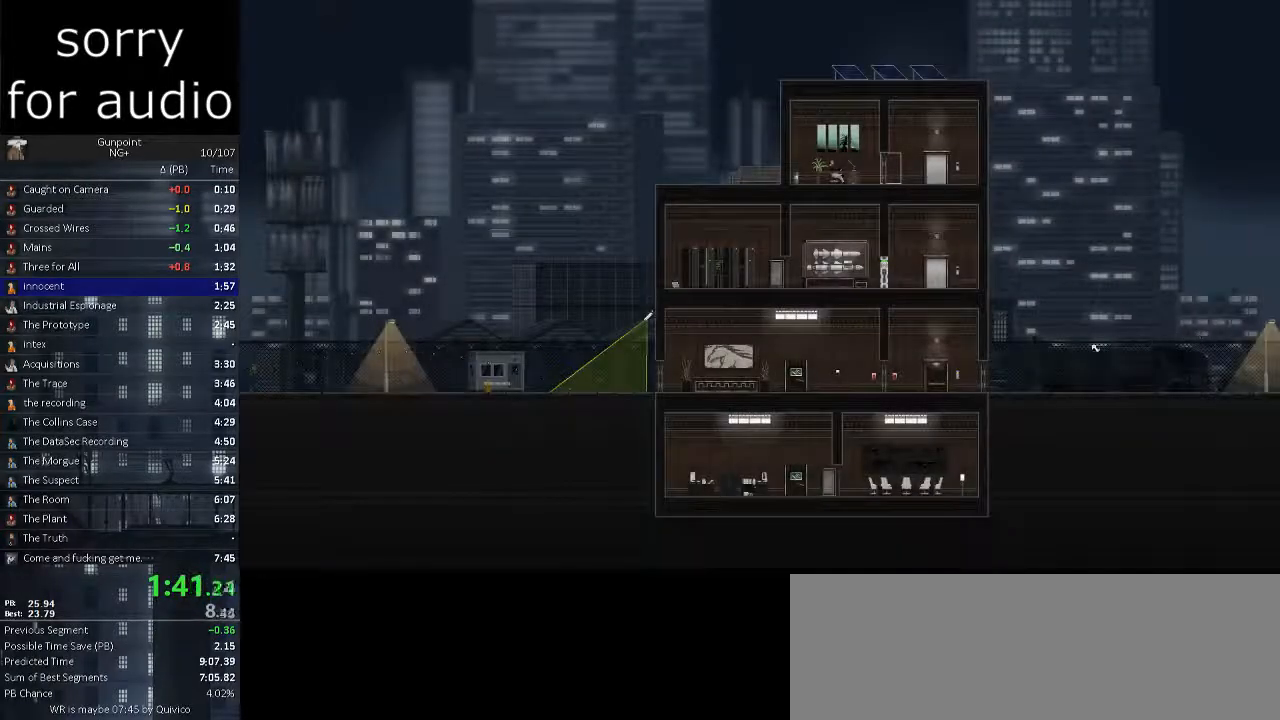
{"keys": ["d"], "mouse": [], "events": [[150, "d", "down"]]}
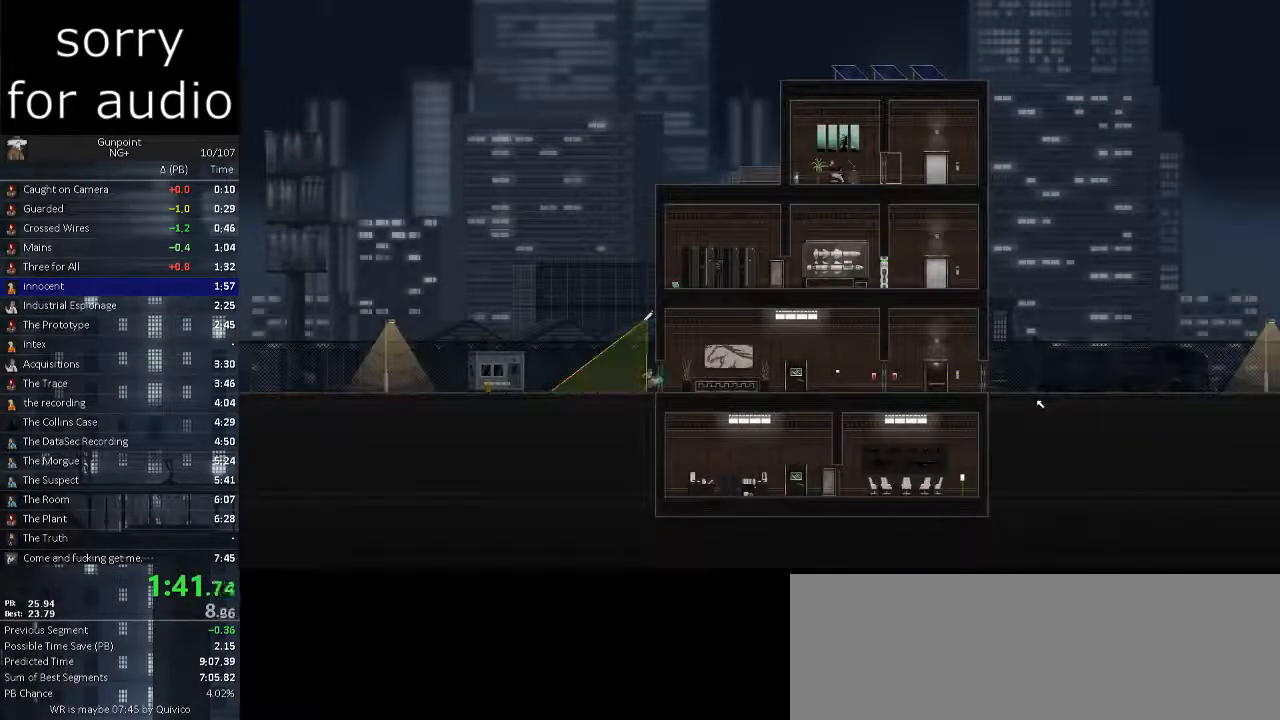
{"keys": [], "mouse": [], "events": [[217, "d", "up"], [400, "mouse_left", "down"], [500, "mouse_left", "up"]]}
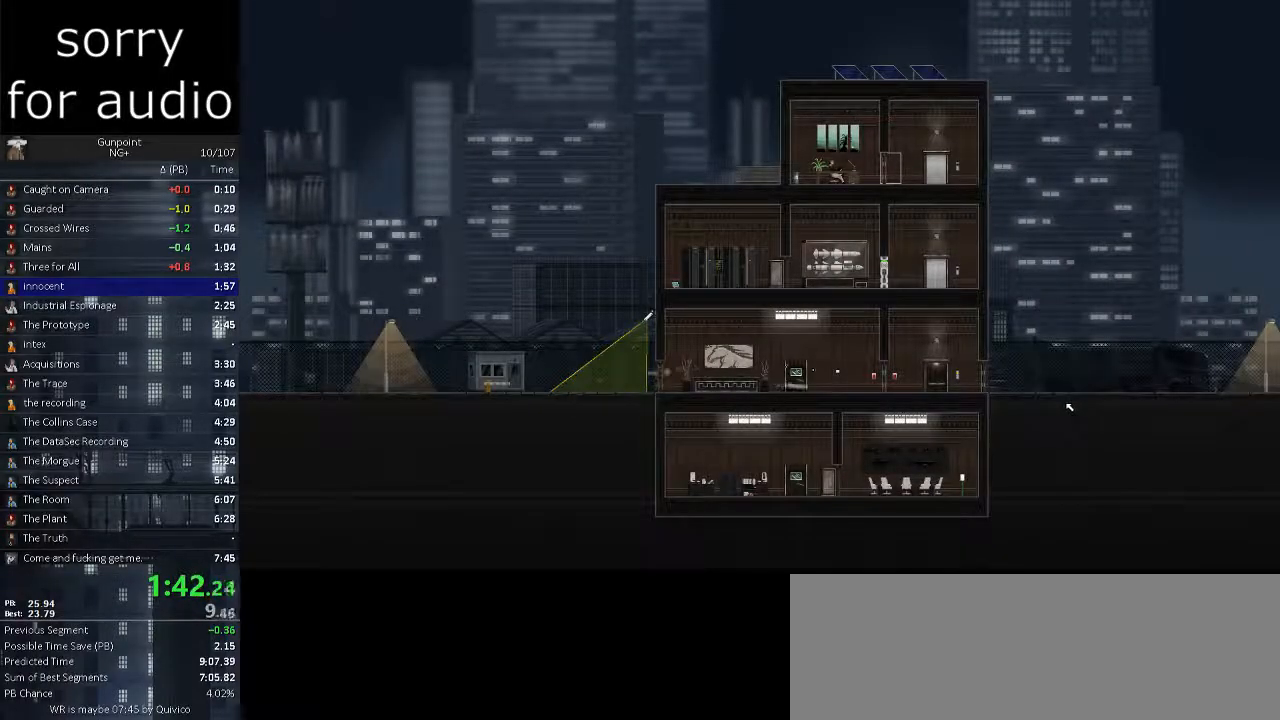
{"keys": ["d"], "mouse": [], "events": [[317, "d", "down"]]}
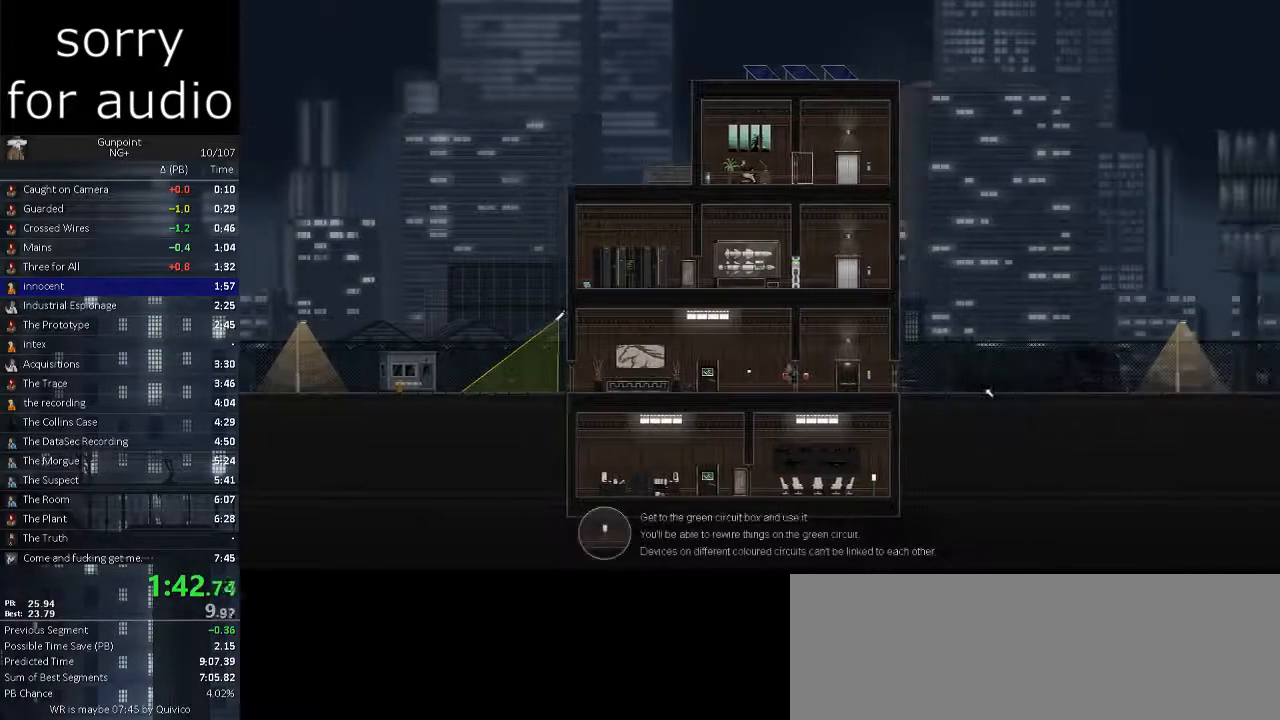
{"keys": ["d"], "mouse": [], "events": [[17, "d", "up"], [50, "a", "down"], [150, "a", "up"], [150, "d", "down"]]}
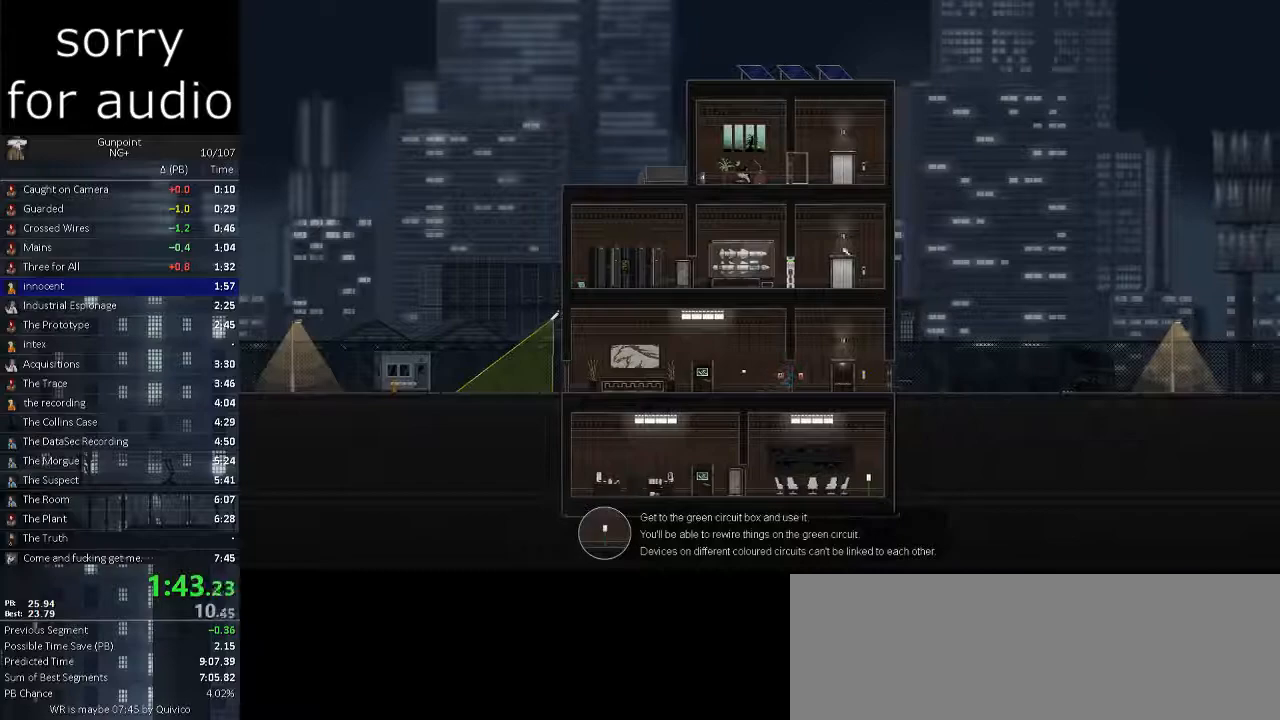
{"keys": ["d"], "mouse": [], "events": []}
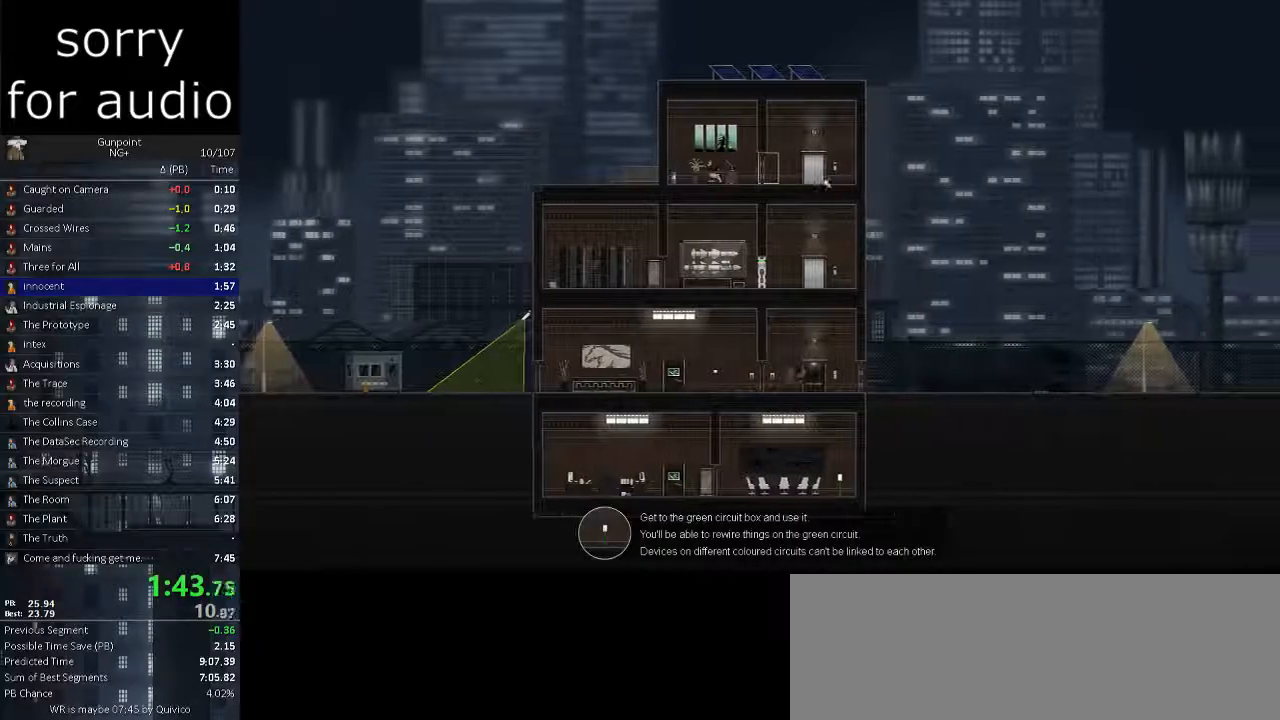
{"keys": [], "mouse": ["left"], "events": [[33, "d", "up"], [33, "w", "down"], [133, "w", "up"], [317, "mouse_left", "down"], [417, "mouse_left", "up"], [467, "mouse_left", "down"]]}